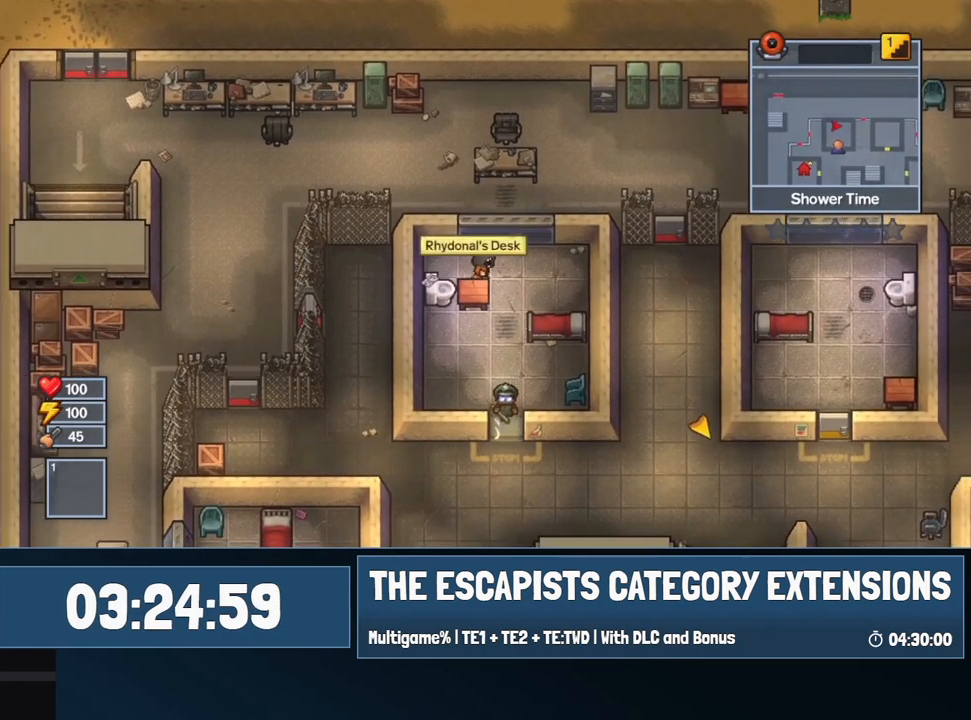
Gameplay with keyboard and mouse; each line is a JSON object with the keys and mouse buttons held at the frame after it. "events" lists presses ("down") and releases ("up") of "0", "1", "2", "3", "4", "5", "6", "7", "8", "9", "a", "alt", "backspace", "c", "ctrl", "d", "e", "equals", "escape", "f", "f1", "f2", "f3", "f4", "i", "j", "m", "minus", "o", "p", "q", "s", "shift", "space", "super", "t", "tab", "w", "mouse_left", "mouse_wheel" and "mouse_right" between this image and that frame as [ms after this image, input, new state], when the widget could be followed in between. "mouse_left", "mouse_wheel", "mouse_right" = the "left", "wheel", "right" buttons of the "mouse" list. No other keys are recorded. "wheel" means that the mouse wheel is clicked or scrolled. Mouse movement is not recorded.
{"keys": ["a", "e", "s"], "mouse": [], "events": [[184, "a", "down"], [234, "d", "up"], [500, "e", "down"], [500, "s", "down"]]}
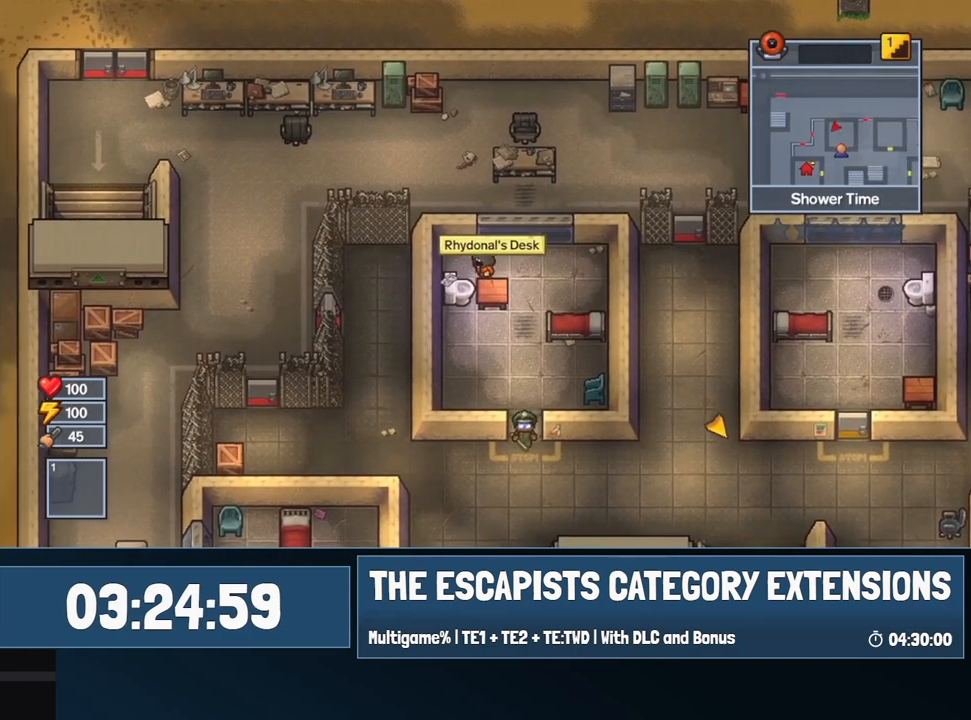
{"keys": ["e"], "mouse": [], "events": [[100, "a", "up"], [484, "s", "up"]]}
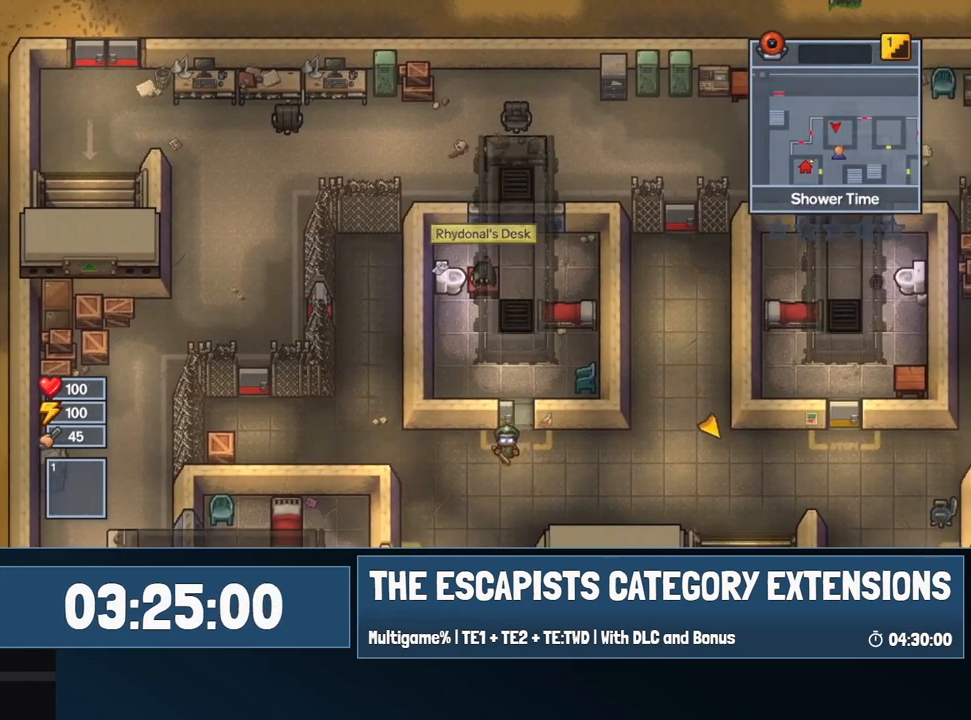
{"keys": ["w"], "mouse": [], "events": [[34, "e", "up"], [134, "w", "down"]]}
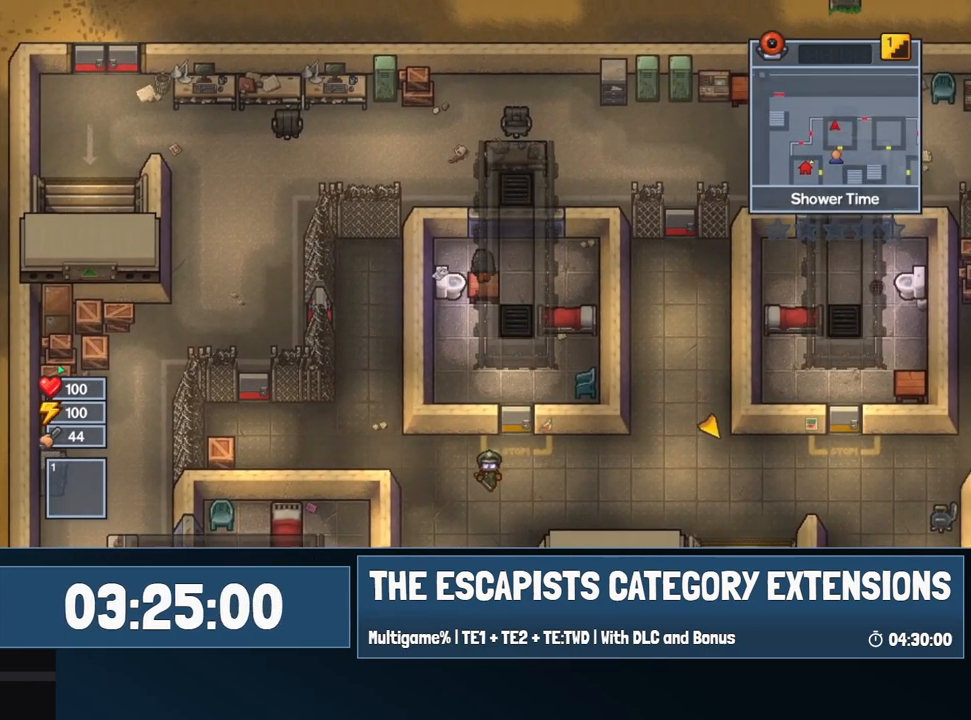
{"keys": ["a"], "mouse": [], "events": [[34, "d", "down"], [267, "w", "up"], [450, "a", "down"], [450, "d", "up"]]}
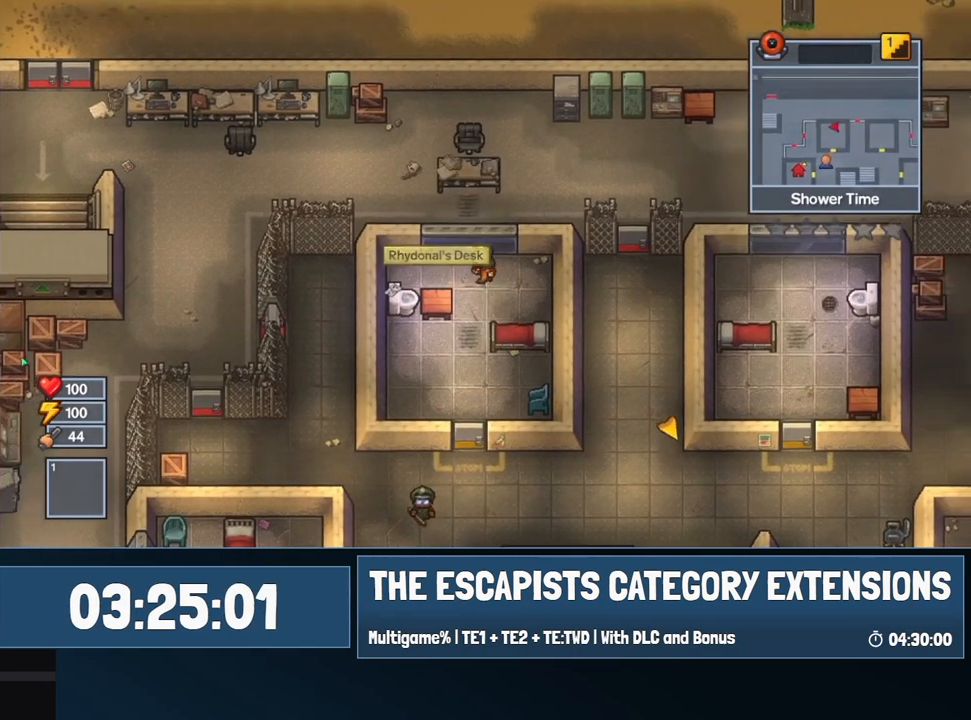
{"keys": ["e", "s"], "mouse": [], "events": [[284, "s", "down"], [334, "e", "down"], [484, "a", "up"]]}
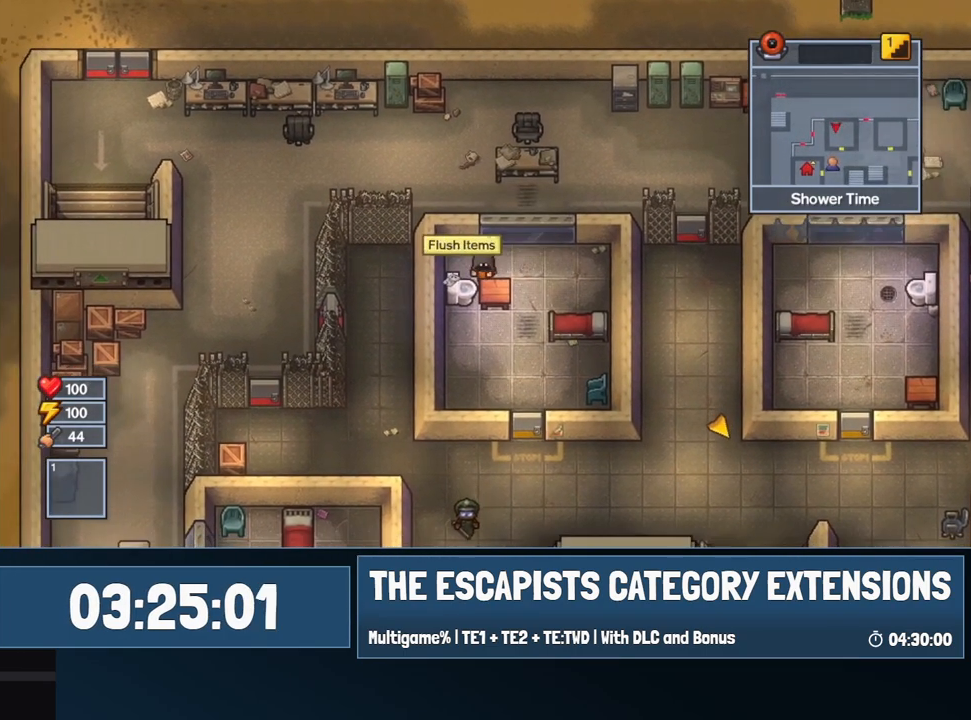
{"keys": ["w"], "mouse": [], "events": [[350, "s", "up"], [400, "e", "up"], [434, "w", "down"]]}
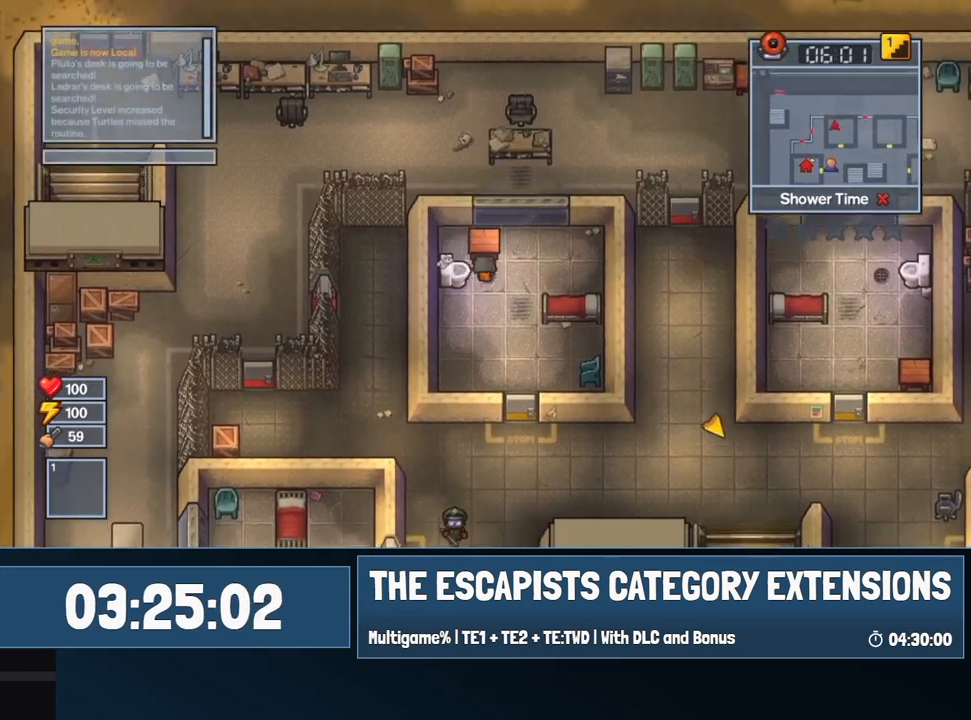
{"keys": ["d"], "mouse": [], "events": [[217, "w", "up"], [284, "s", "down"], [317, "e", "down"], [367, "s", "up"], [417, "e", "up"], [500, "d", "down"]]}
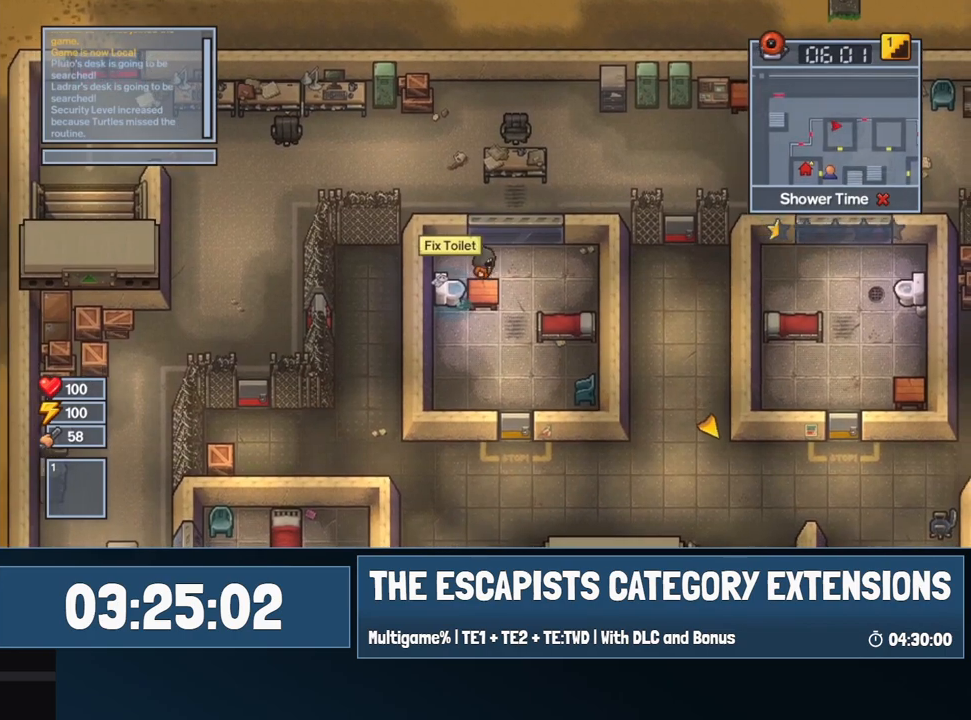
{"keys": ["escape"], "mouse": [], "events": [[384, "d", "up"], [484, "escape", "down"]]}
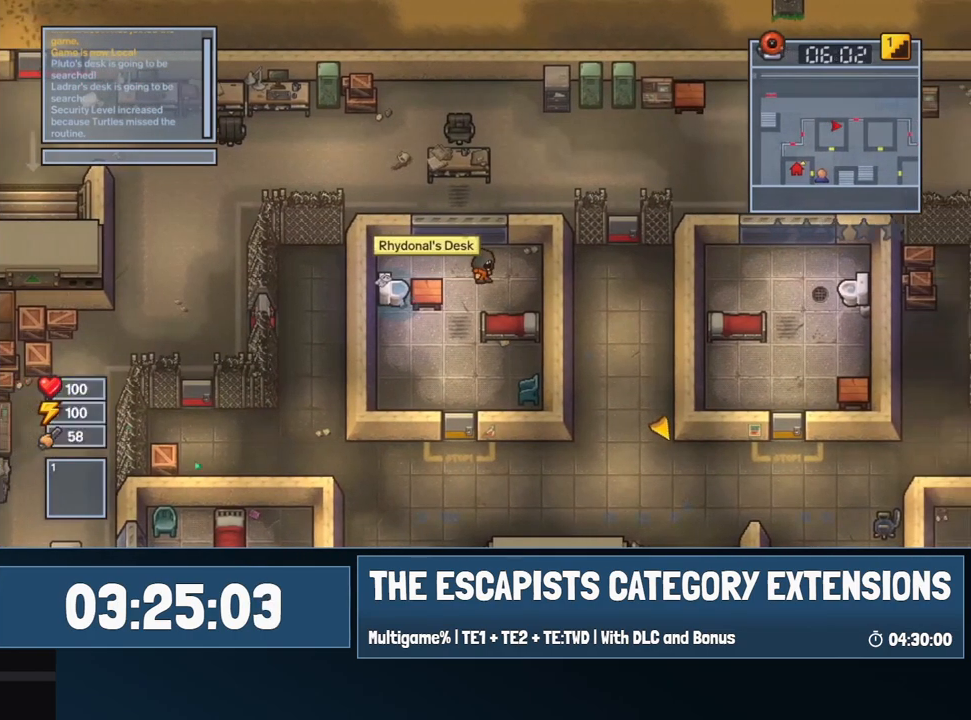
{"keys": [], "mouse": [], "events": [[17, "escape", "up"], [250, "mouse_left", "down"], [350, "mouse_left", "up"]]}
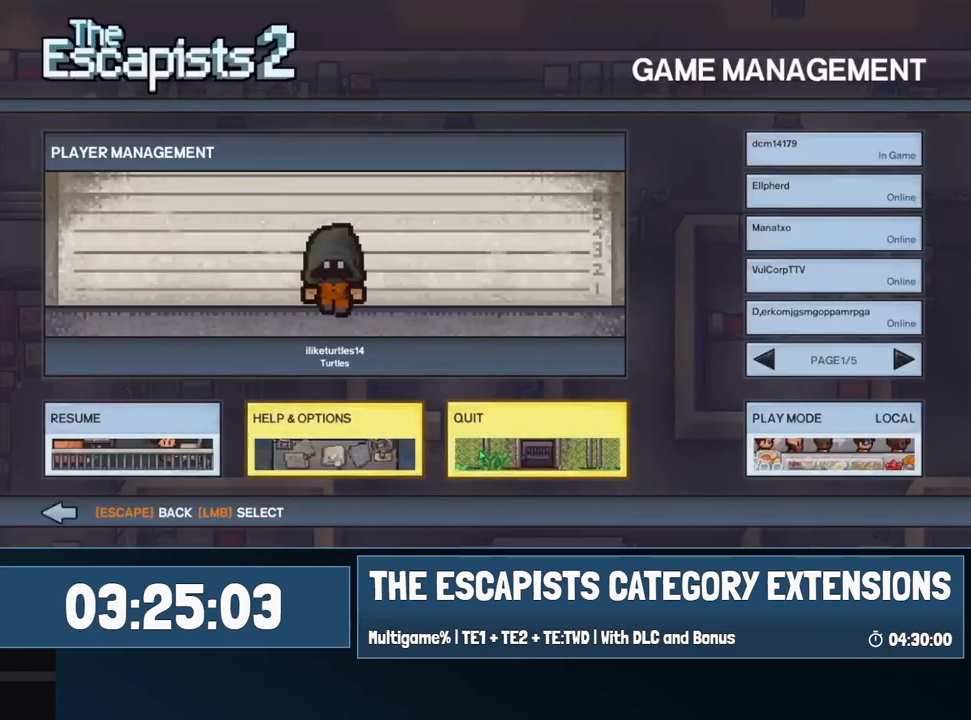
{"keys": [], "mouse": [], "events": [[34, "mouse_left", "down"], [84, "mouse_left", "up"], [334, "mouse_left", "down"], [417, "mouse_left", "up"]]}
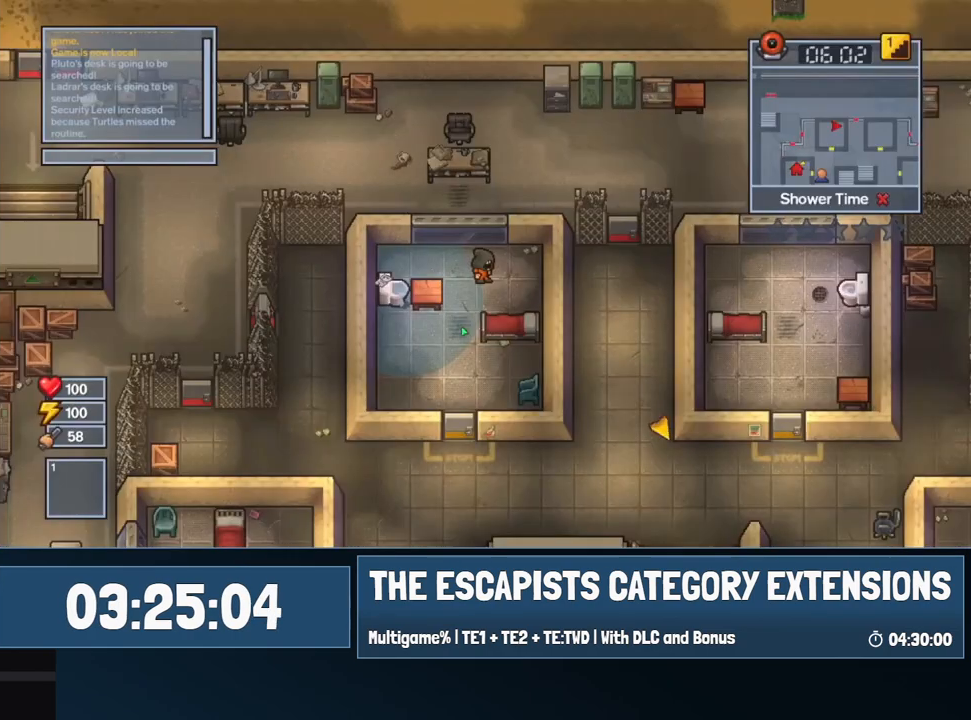
{"keys": [], "mouse": [], "events": [[17, "mouse_left", "down"], [100, "mouse_left", "up"]]}
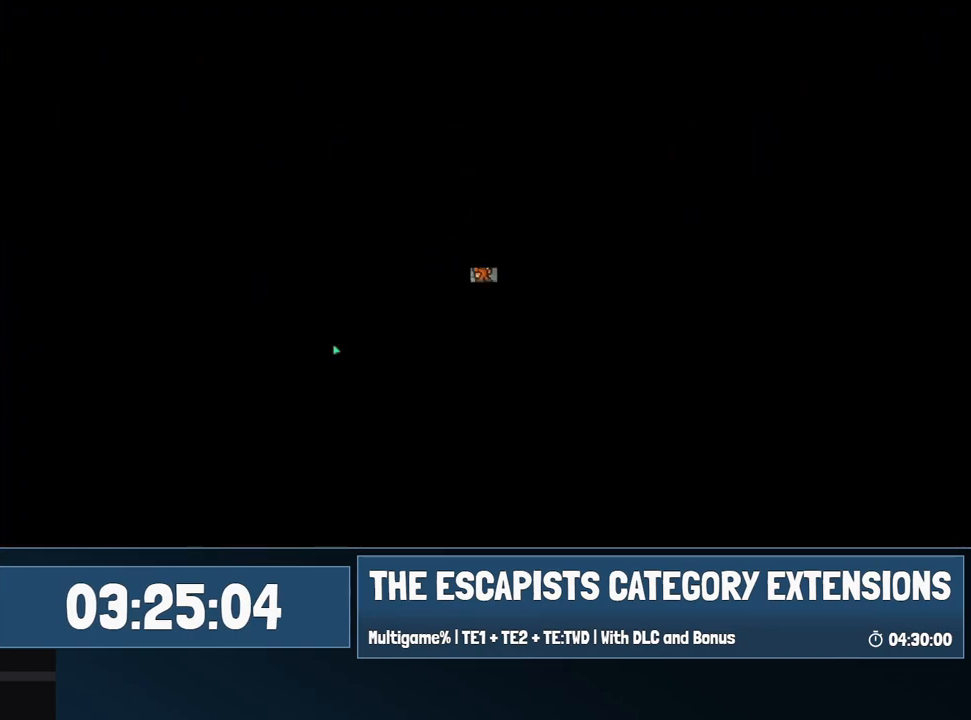
{"keys": [], "mouse": [], "events": []}
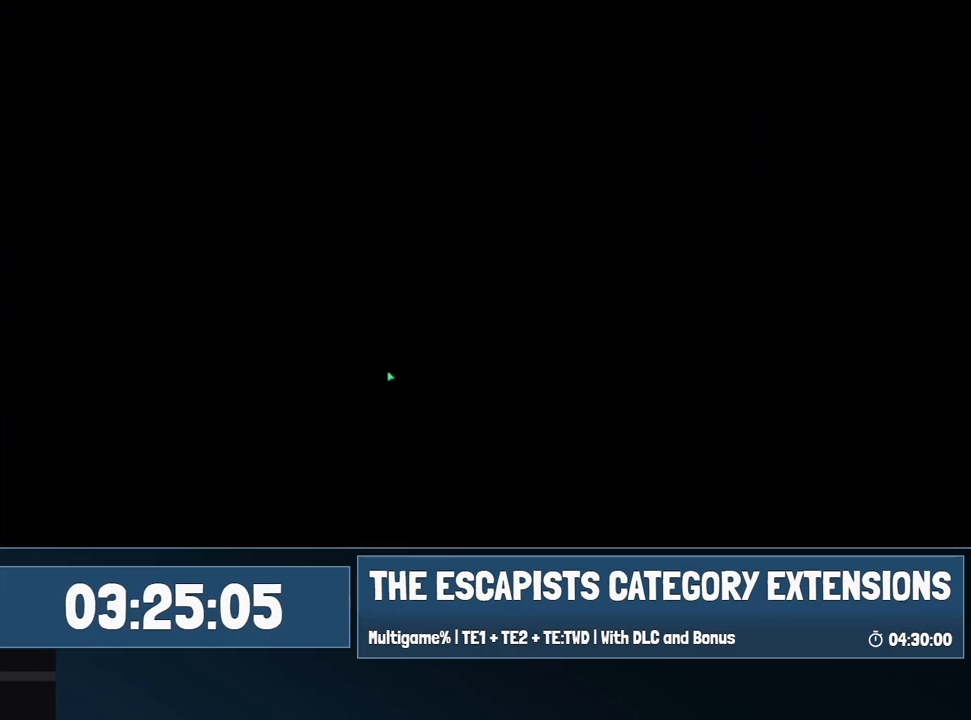
{"keys": [], "mouse": [], "events": []}
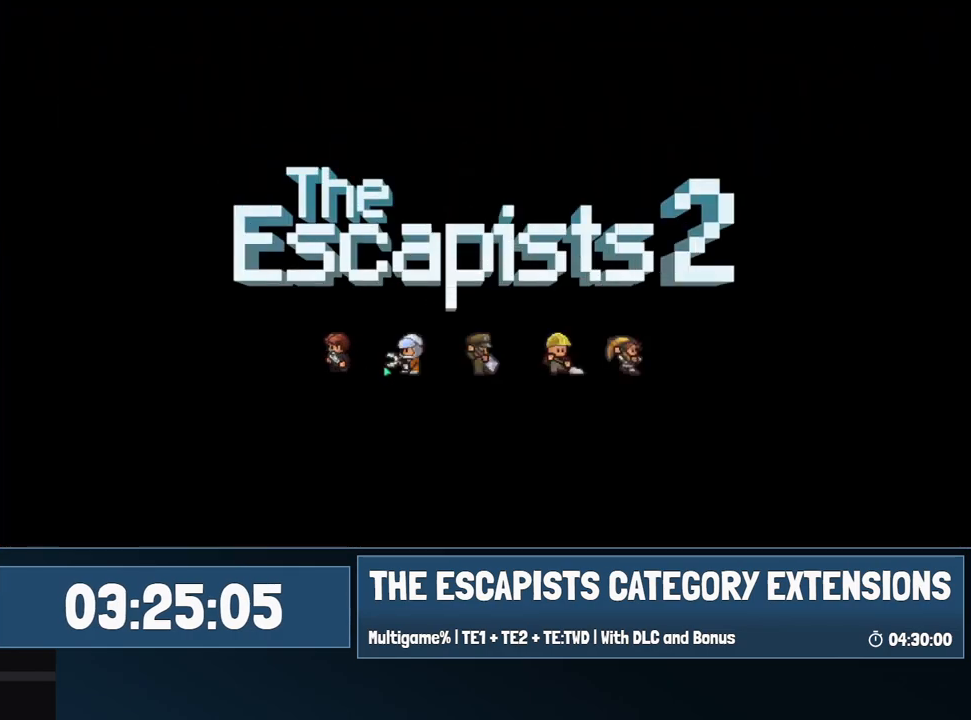
{"keys": [], "mouse": [], "events": []}
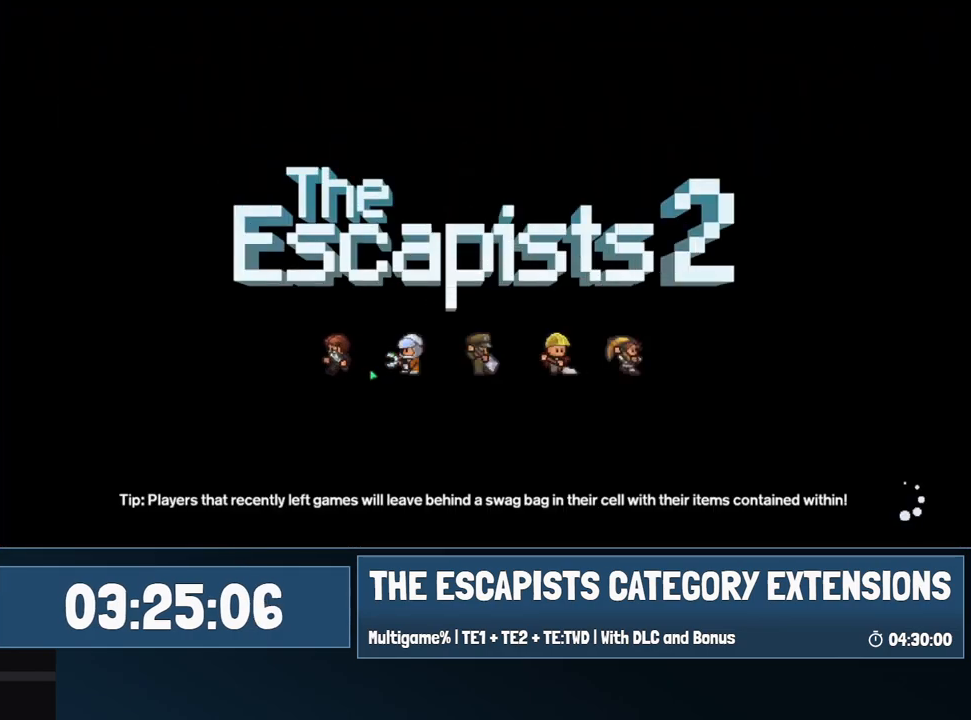
{"keys": [], "mouse": [], "events": []}
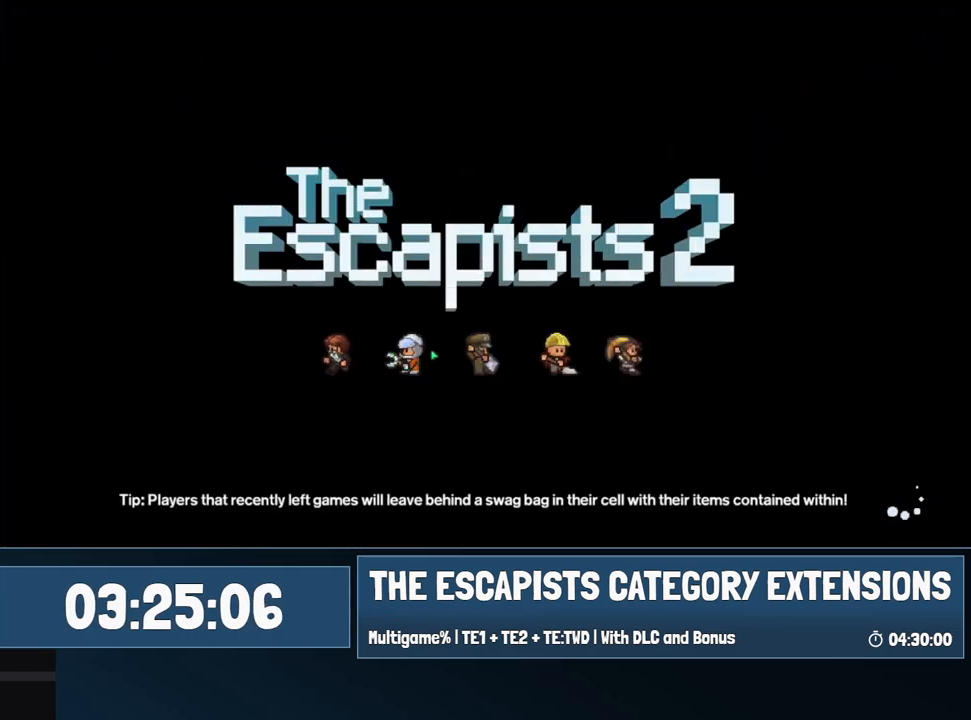
{"keys": [], "mouse": [], "events": []}
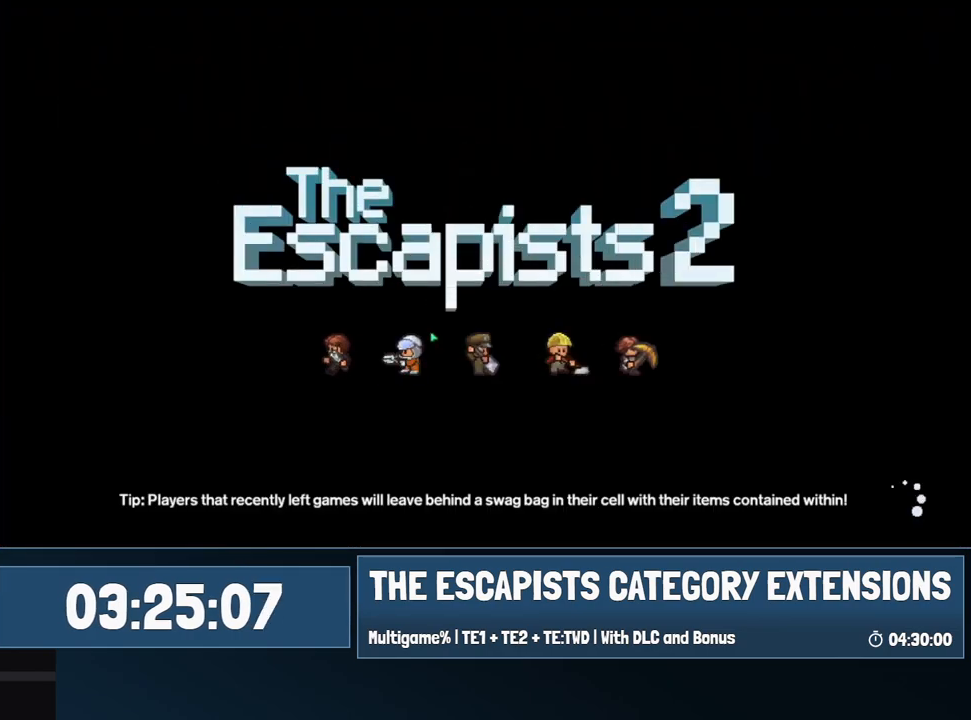
{"keys": [], "mouse": [], "events": []}
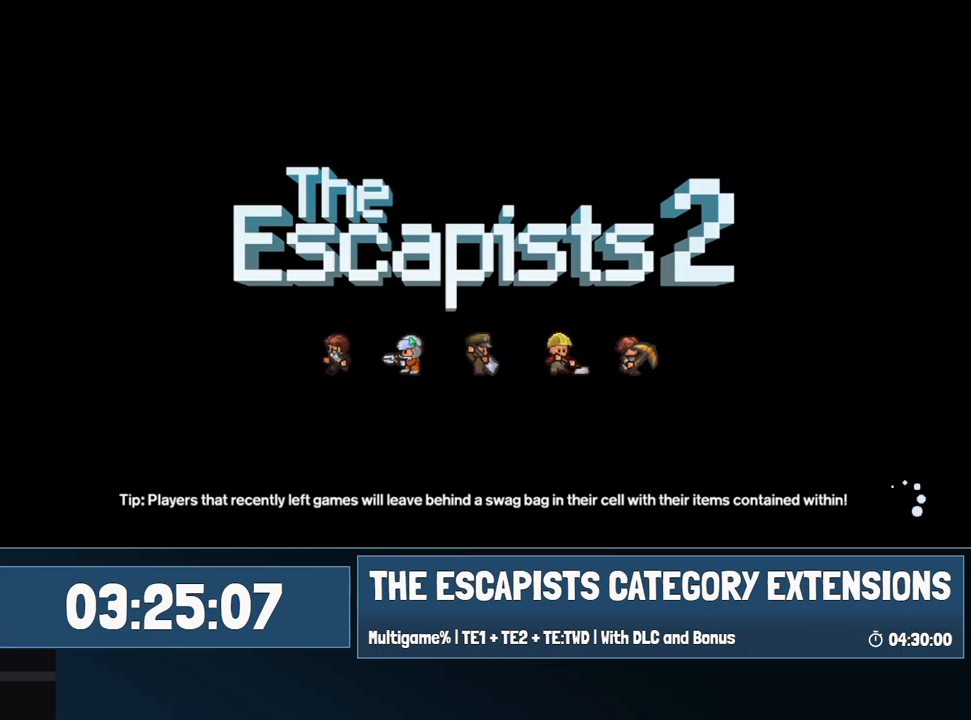
{"keys": [], "mouse": [], "events": []}
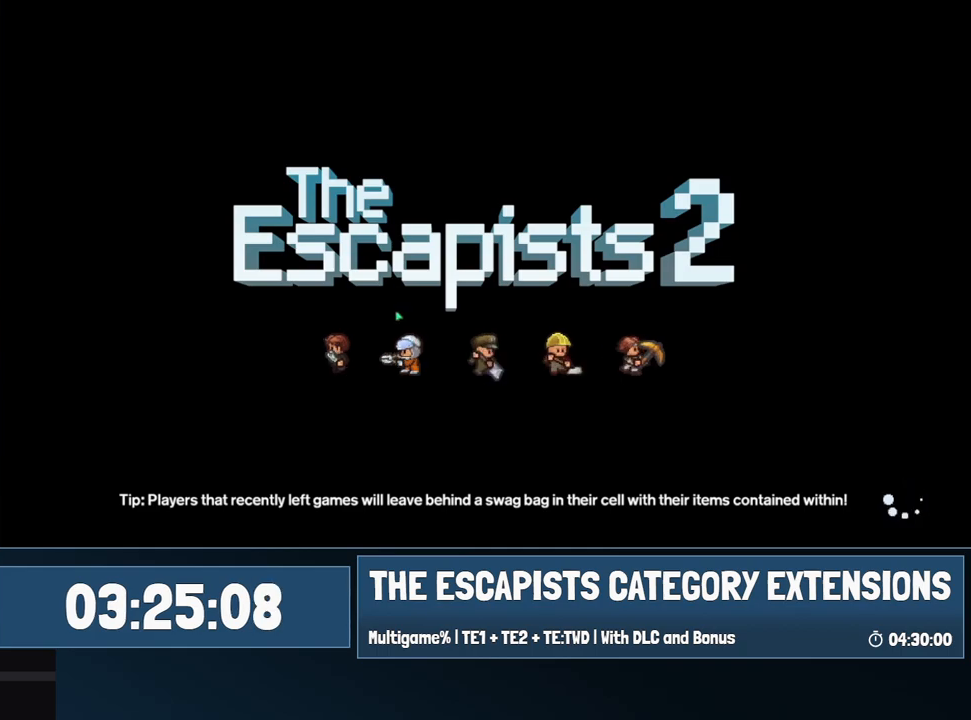
{"keys": [], "mouse": [], "events": []}
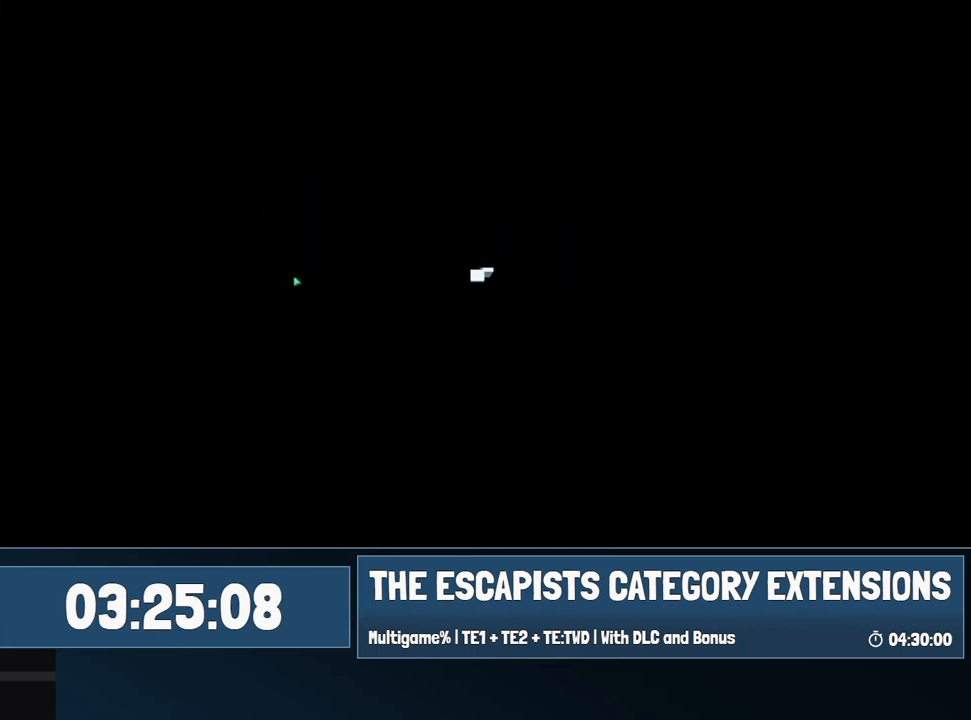
{"keys": [], "mouse": [], "events": []}
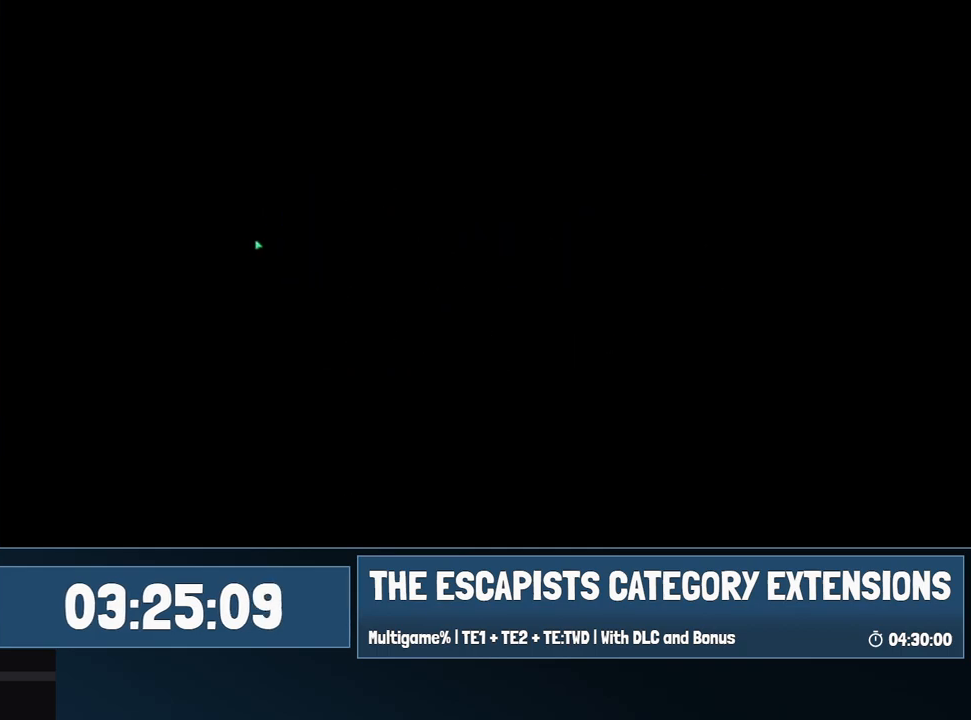
{"keys": [], "mouse": [], "events": []}
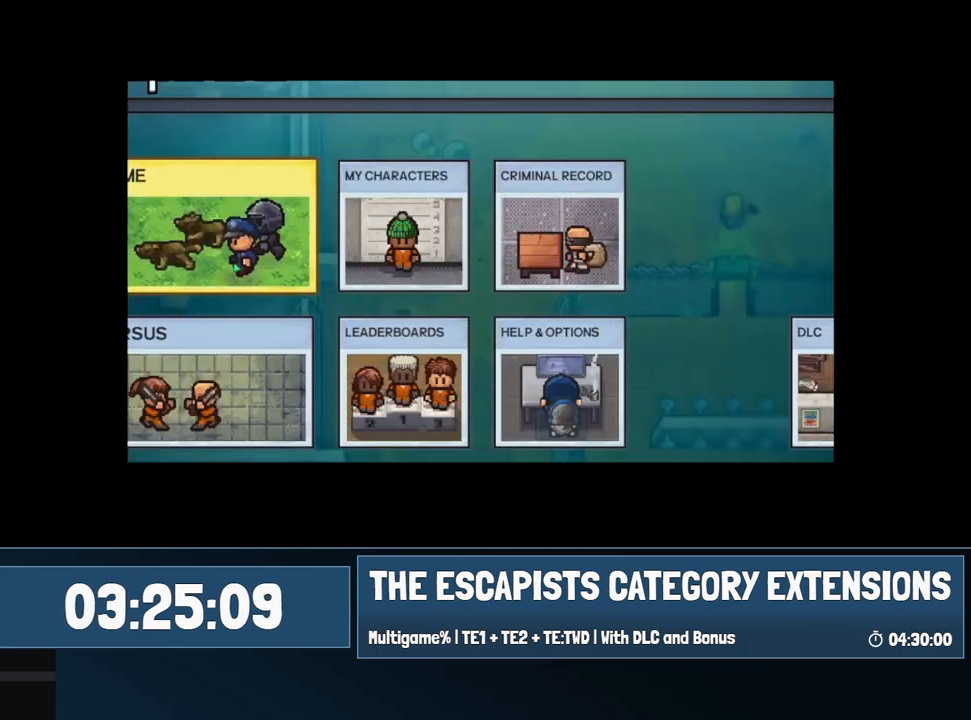
{"keys": [], "mouse": [], "events": [[34, "mouse_left", "down"], [84, "mouse_left", "up"]]}
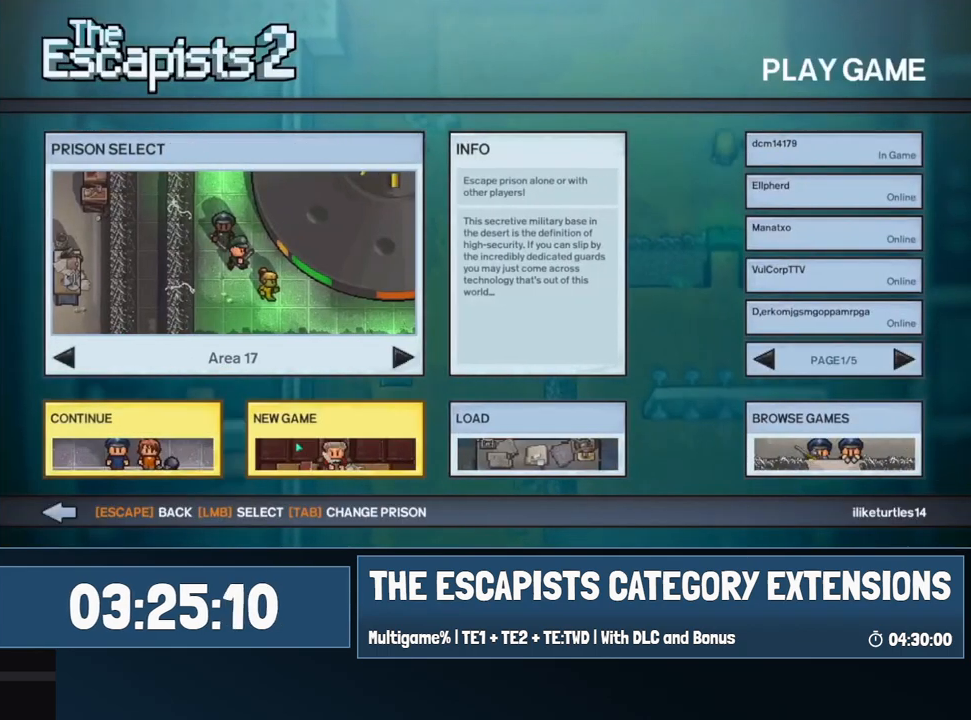
{"keys": [], "mouse": ["left"], "events": [[100, "mouse_left", "down"], [150, "mouse_left", "up"], [467, "mouse_left", "down"]]}
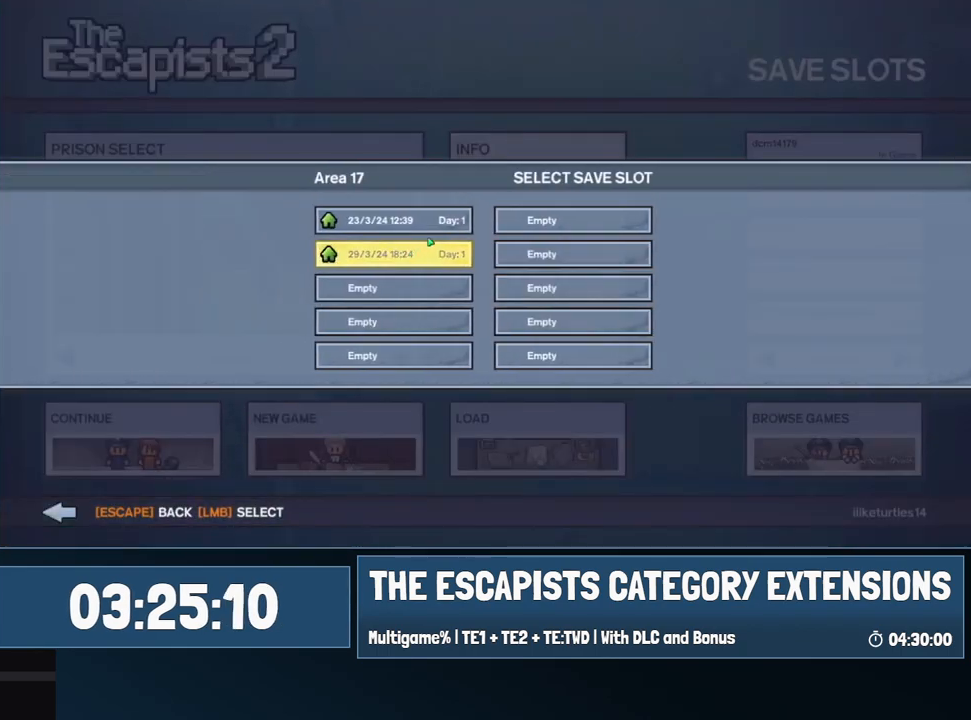
{"keys": [], "mouse": [], "events": [[84, "mouse_left", "up"], [350, "mouse_left", "down"], [417, "mouse_left", "up"]]}
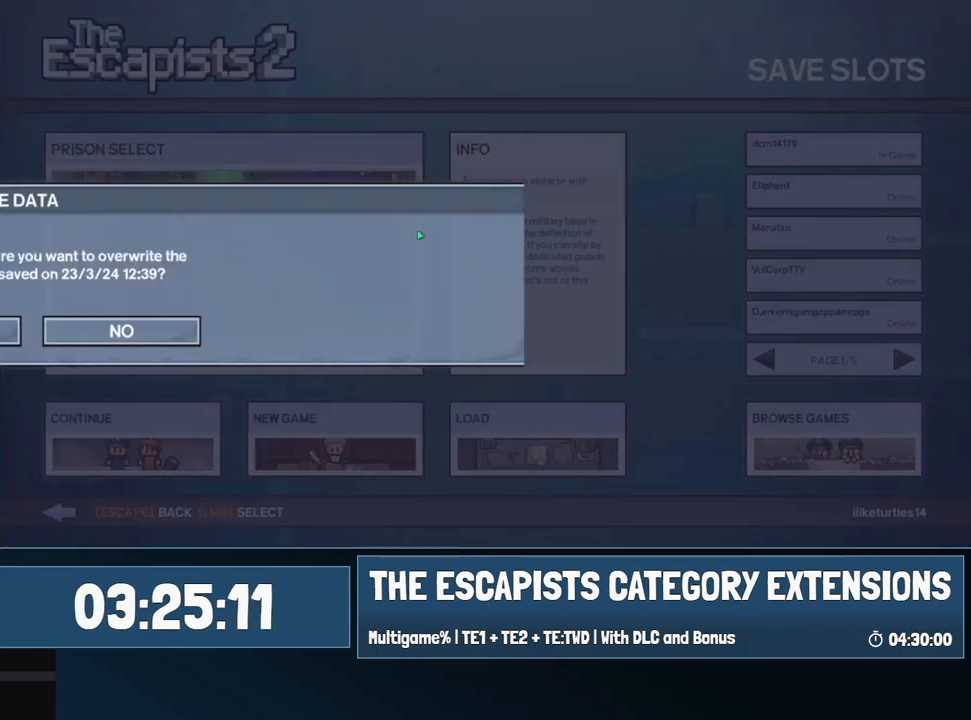
{"keys": [], "mouse": [], "events": [[167, "mouse_left", "down"], [267, "mouse_left", "up"]]}
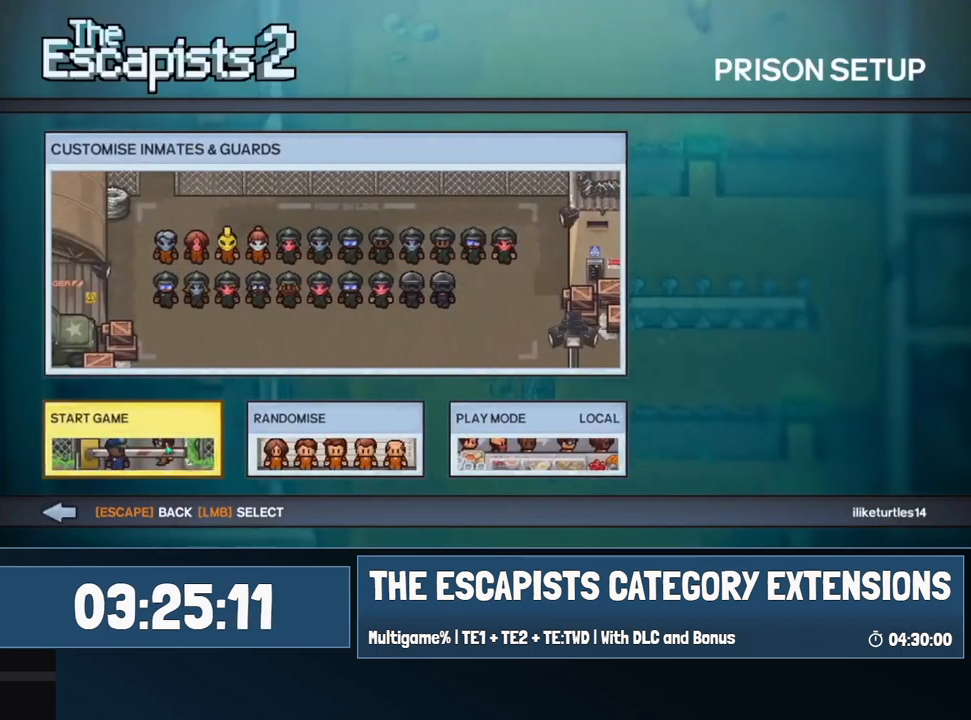
{"keys": [], "mouse": [], "events": [[50, "mouse_left", "down"], [117, "mouse_left", "up"]]}